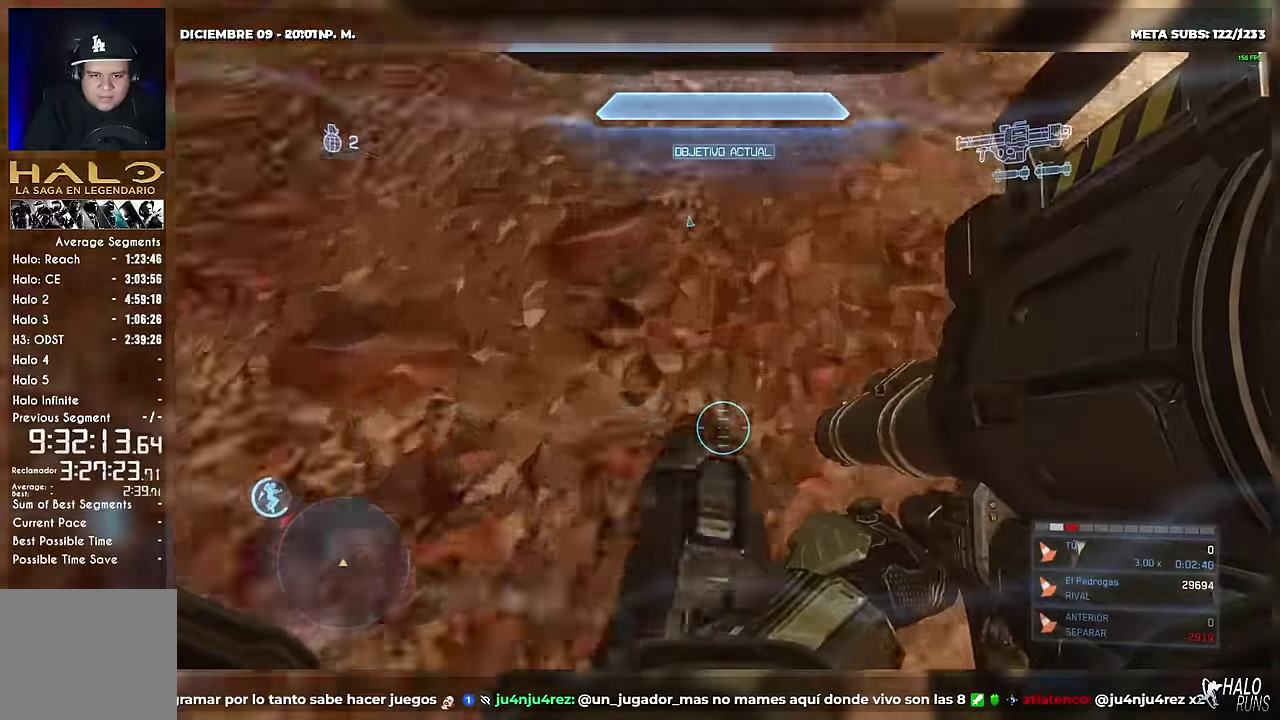
Gameplay with a controller (Xbox layout); each line is a JSON object with the inputs held at the frame after it. Not read: A B DPAD_DOWN DPAD_LEFT DPAD_RIGHT DPAD_UP HOME L3 R3 SELECT START Y keyboard_mouse left_stick right_stick.
{"buttons": []}
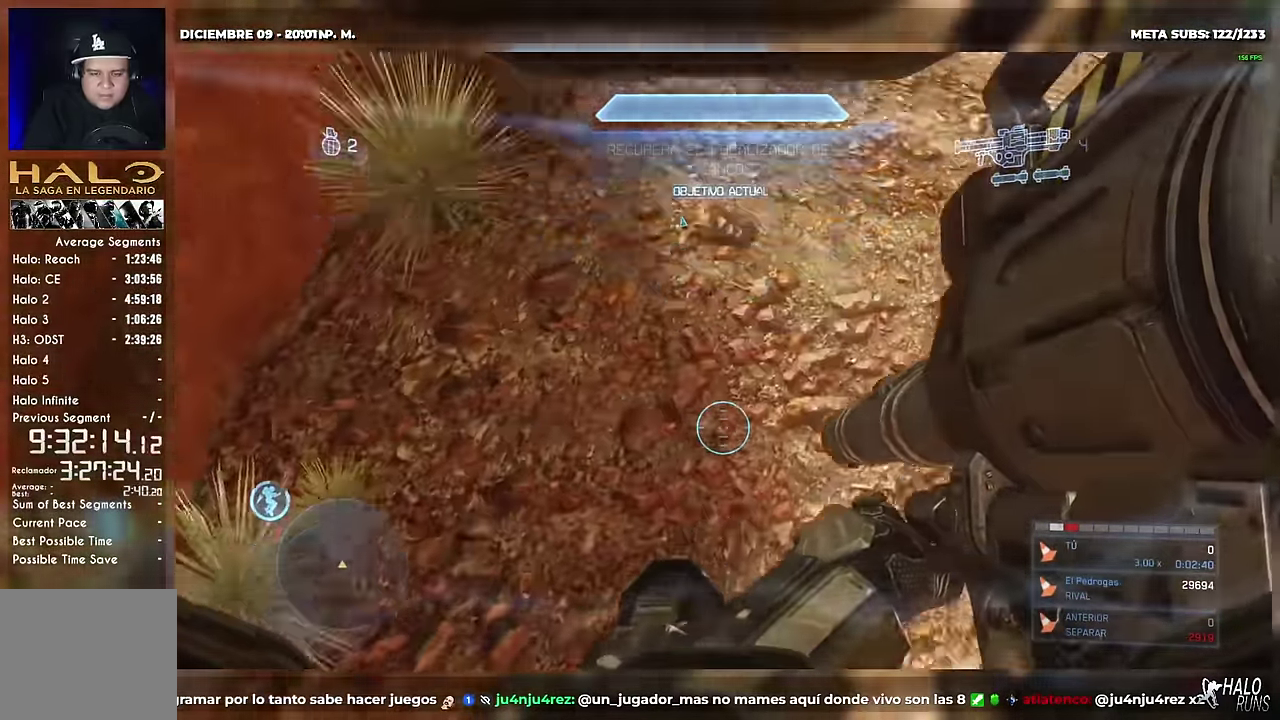
{"buttons": []}
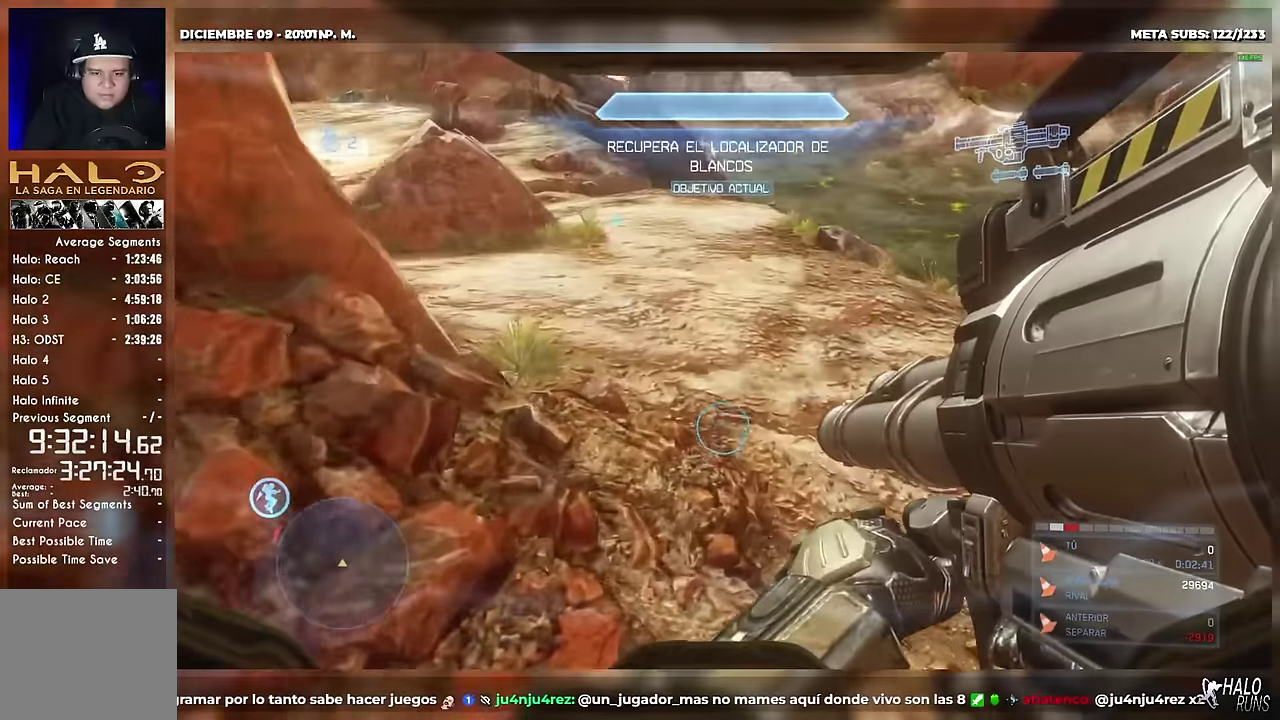
{"buttons": []}
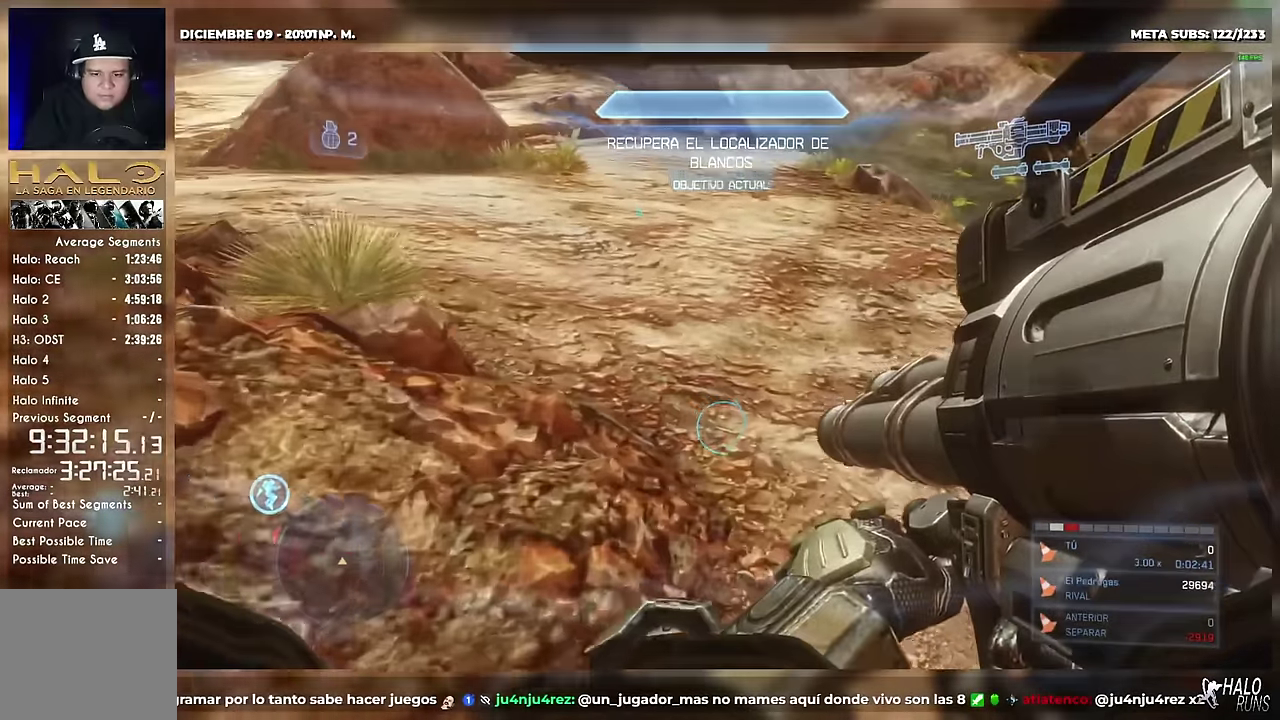
{"buttons": []}
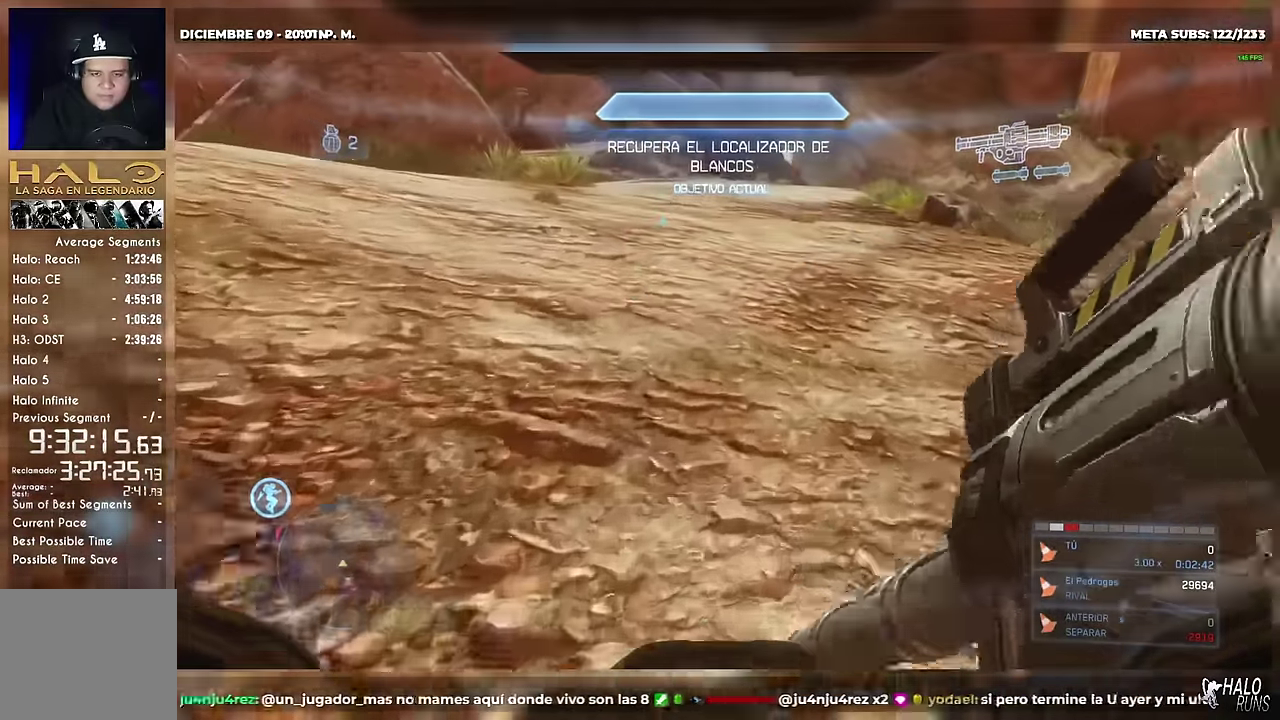
{"buttons": ["L2", "R1"]}
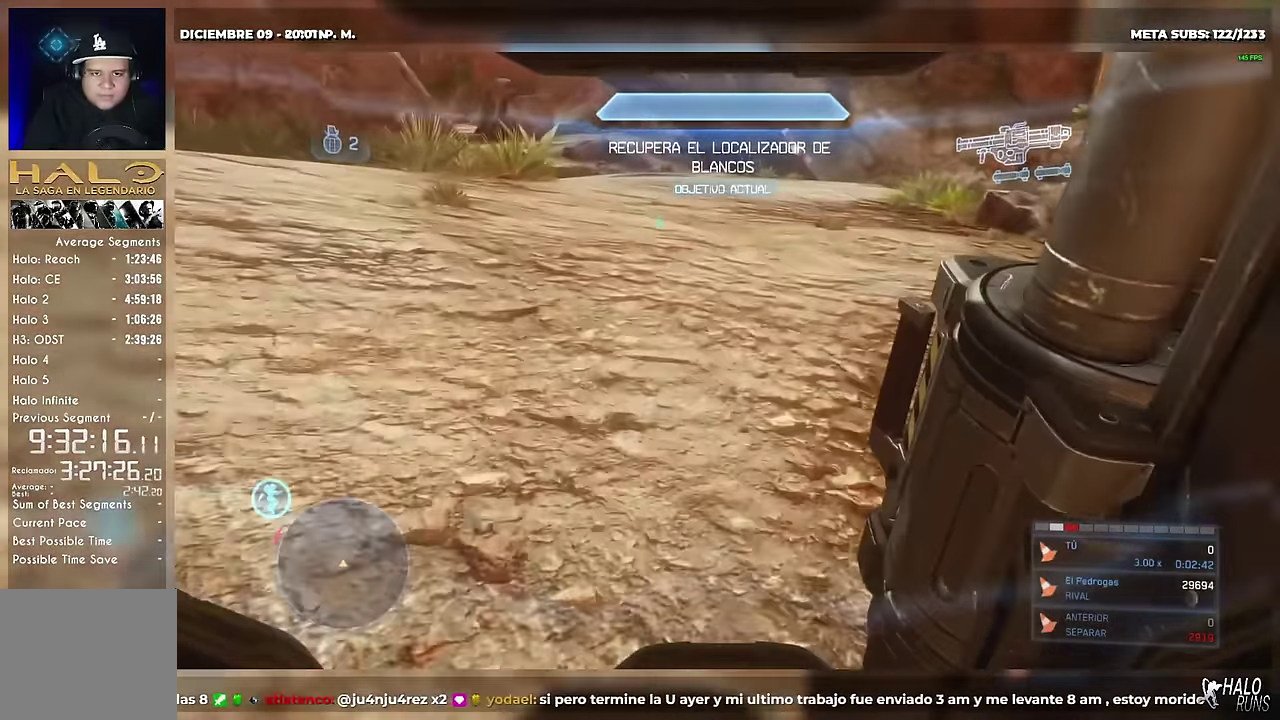
{"buttons": ["L2", "R1"]}
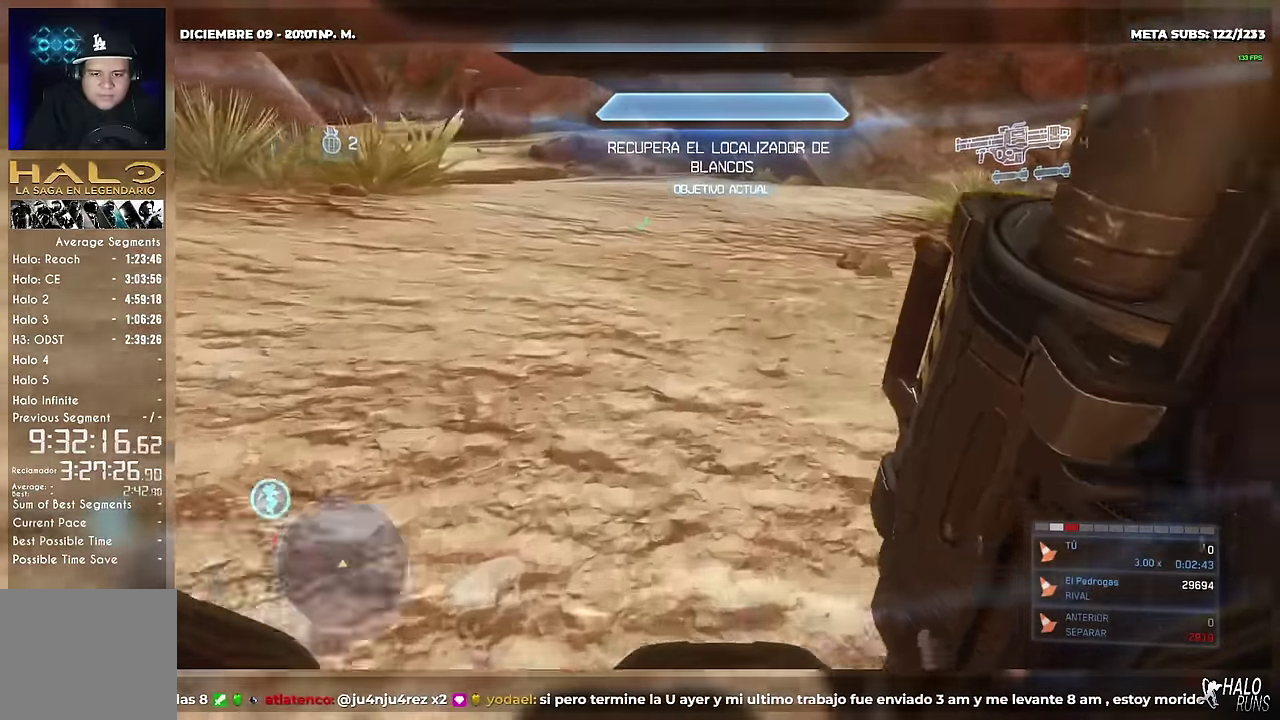
{"buttons": []}